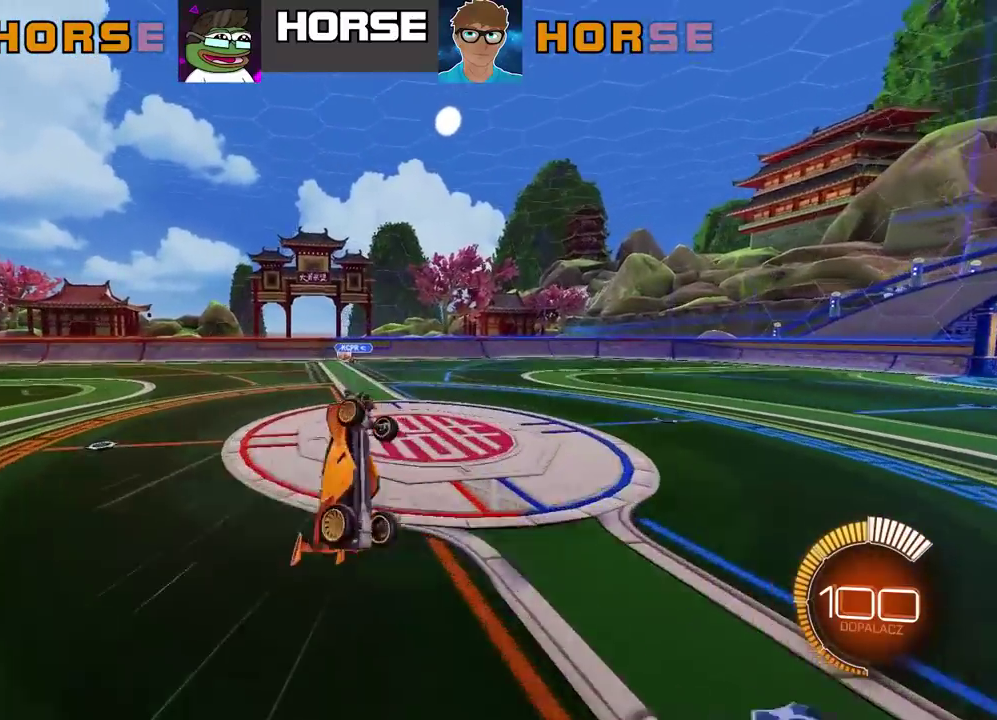
Gameplay with a controller (PlayStation layout); each line is a JSON object with the inputs held at the frame after it. "events" lists button and stick changes between this image and that frame as [ms after this image, input, new state], when the widget could be followed in between. Not read: L1.
{"buttons": ["R2"], "left_stick": "up", "right_stick": "center", "events": [[167, "L2", "up"], [167, "R2", "down"], [283, "R2", "up"], [417, "R2", "down"]]}
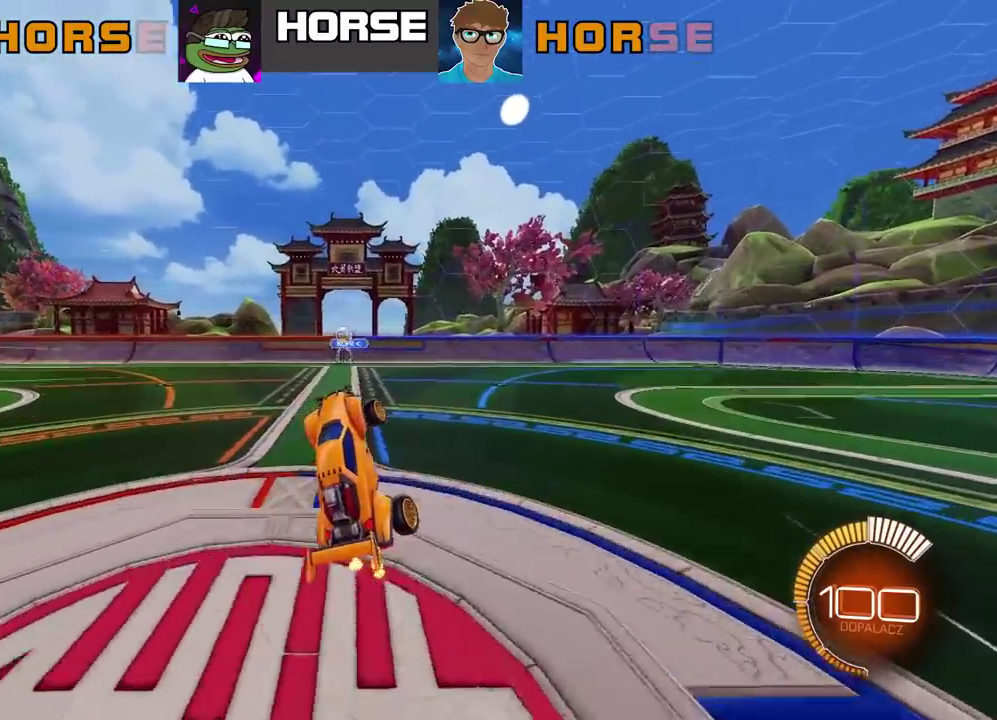
{"buttons": ["R2"], "left_stick": "center", "right_stick": "center", "events": [[50, "left_stick", "up-right"], [200, "left_stick", "center"]]}
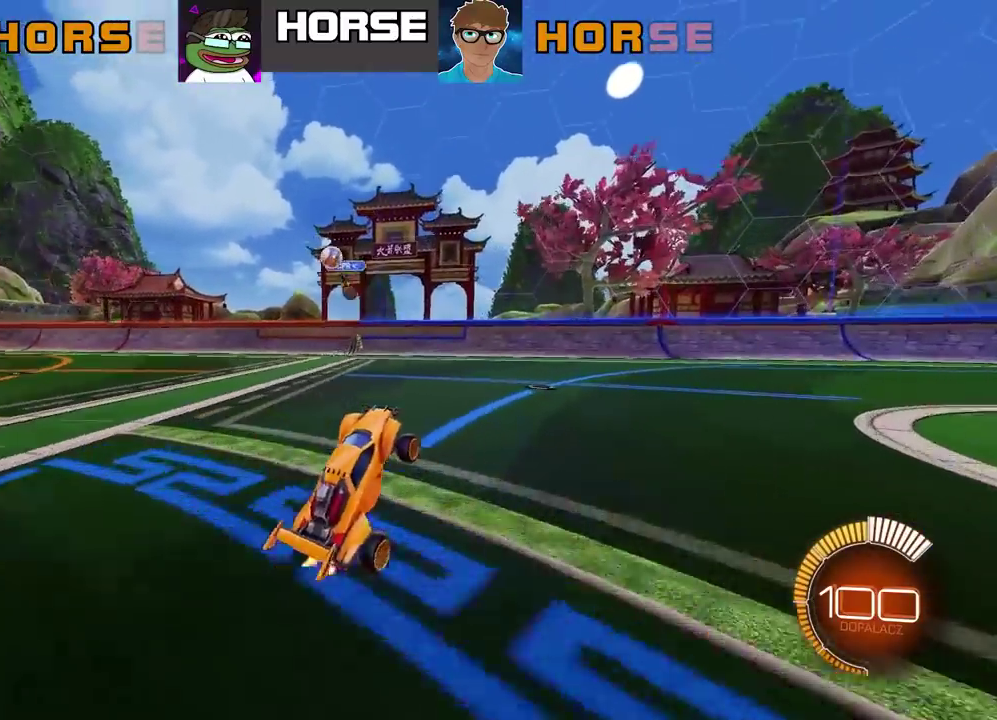
{"buttons": [], "left_stick": "left", "right_stick": "center", "events": [[183, "left_stick", "left"], [200, "R2", "up"]]}
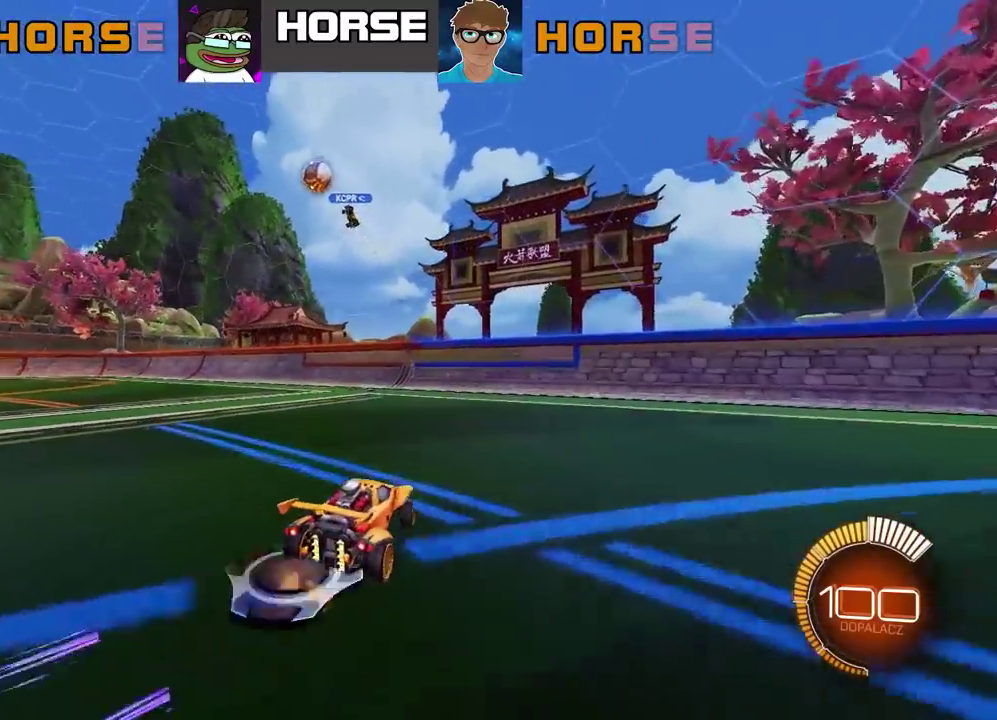
{"buttons": ["CIRCLE", "R2"], "left_stick": "left", "right_stick": "center", "events": [[433, "R2", "down"], [483, "CIRCLE", "down"]]}
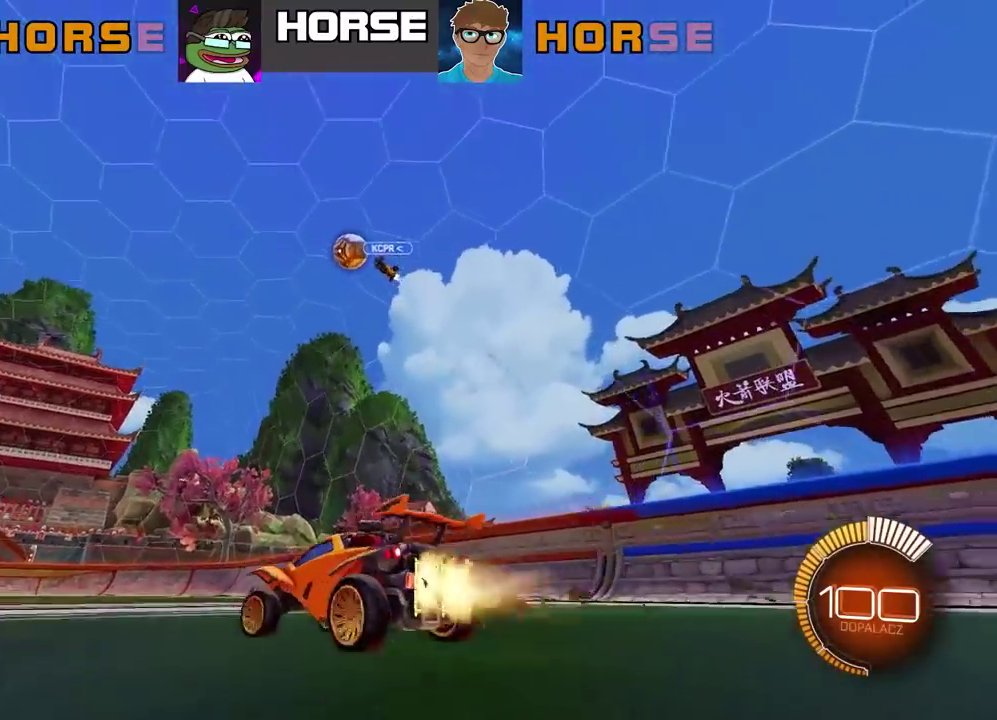
{"buttons": ["R2"], "left_stick": "center", "right_stick": "center", "events": [[233, "left_stick", "down-left"], [333, "left_stick", "center"], [467, "CIRCLE", "up"]]}
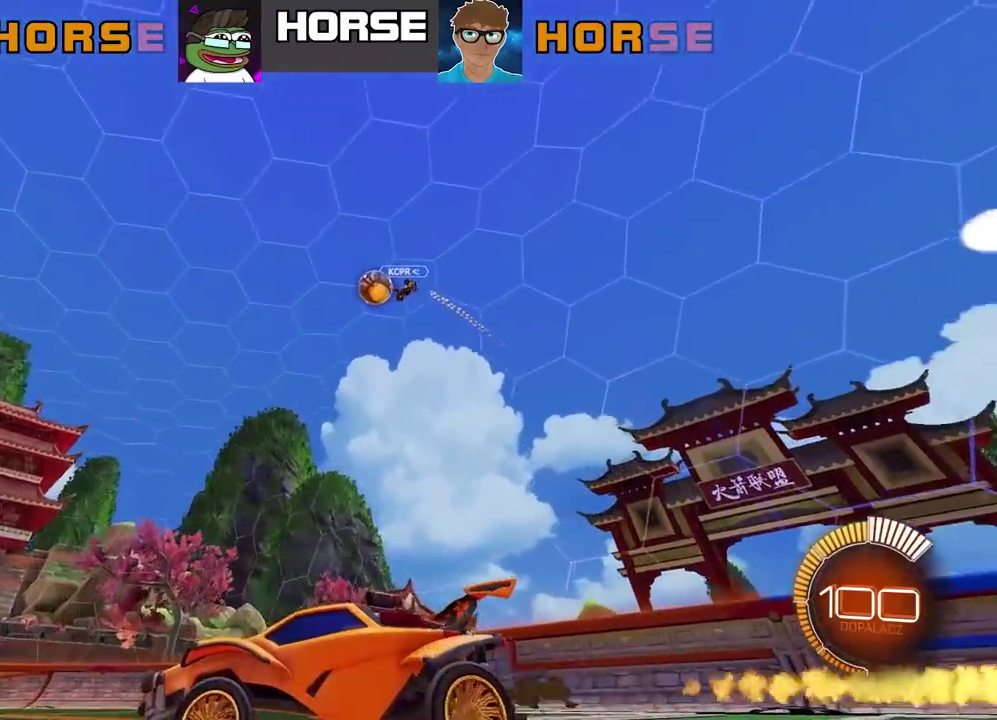
{"buttons": [], "left_stick": "left", "right_stick": "center", "events": [[67, "R2", "up"], [317, "left_stick", "left"]]}
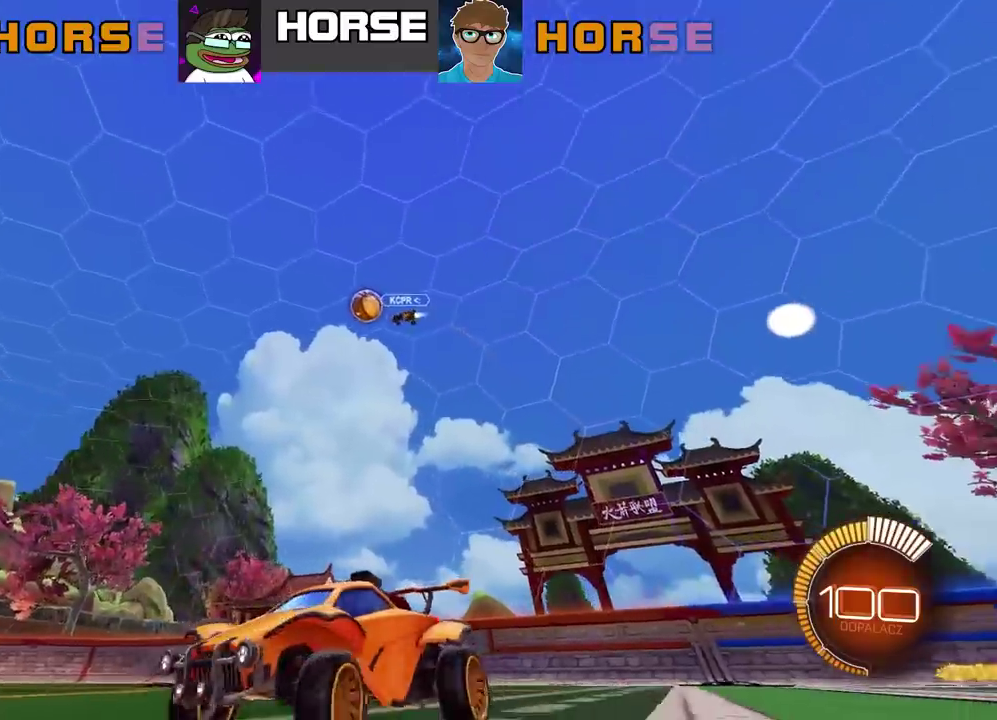
{"buttons": ["CIRCLE", "R2"], "left_stick": "right", "right_stick": "center", "events": [[50, "left_stick", "center"], [100, "R2", "down"], [133, "CIRCLE", "down"], [383, "left_stick", "right"]]}
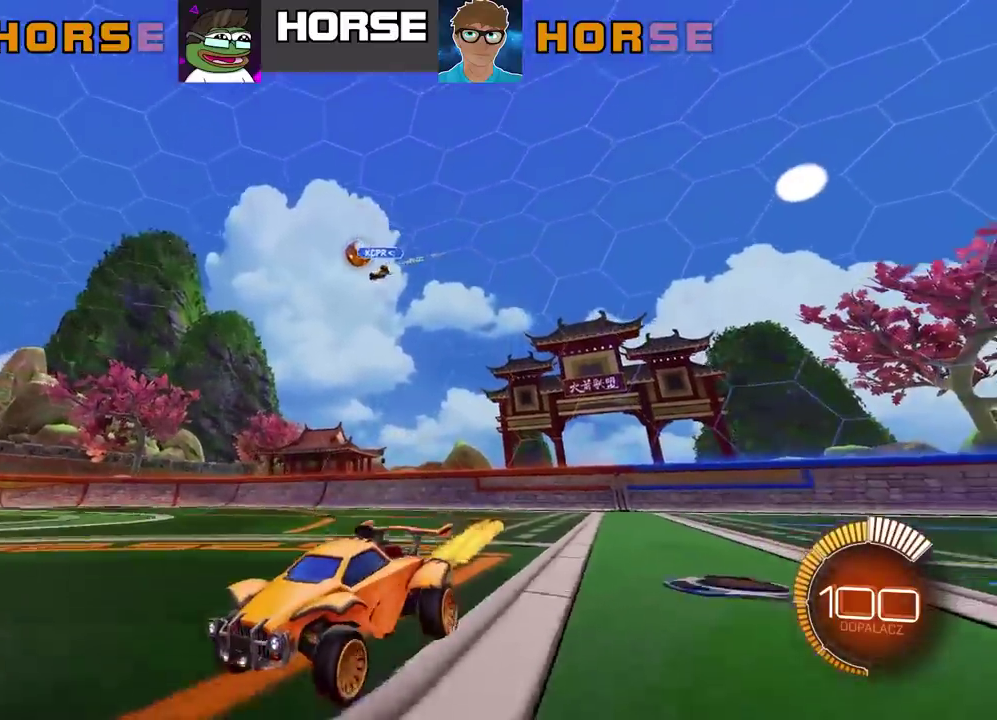
{"buttons": ["R2"], "left_stick": "right", "right_stick": "center", "events": [[83, "left_stick", "center"], [117, "CIRCLE", "up"], [250, "left_stick", "right"]]}
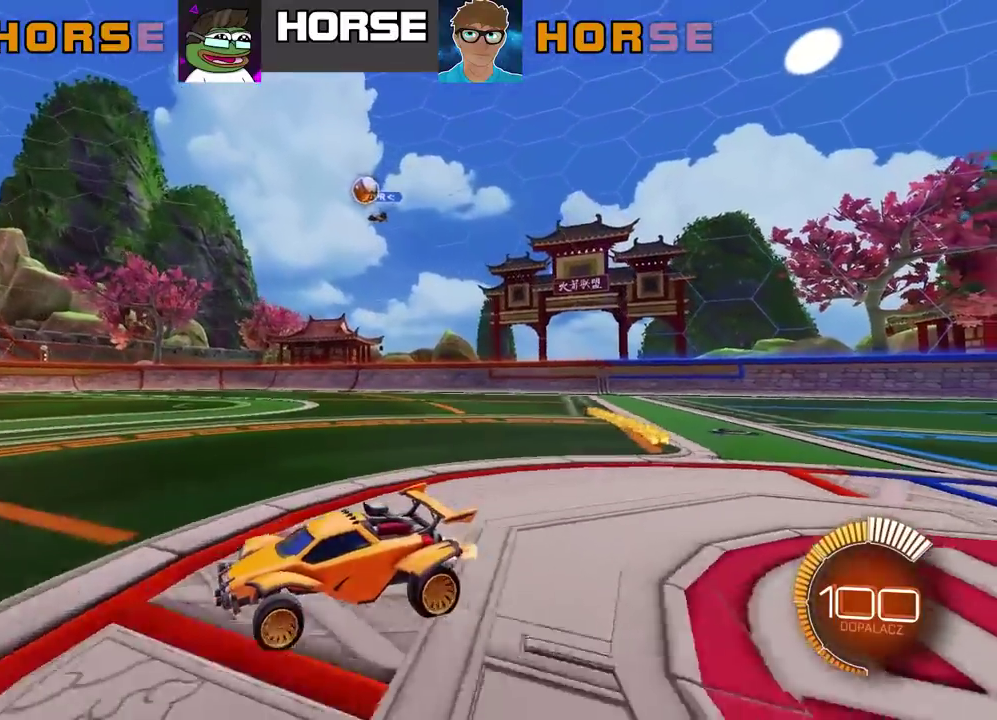
{"buttons": [], "left_stick": "left", "right_stick": "center"}
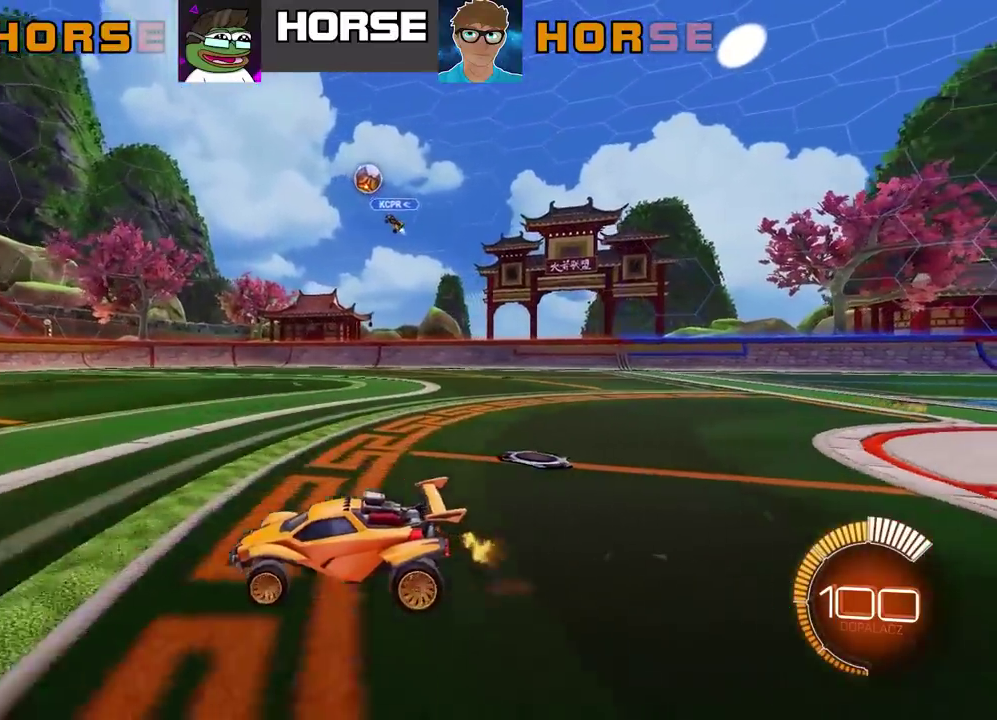
{"buttons": ["CIRCLE", "R2"], "left_stick": "center", "right_stick": "center"}
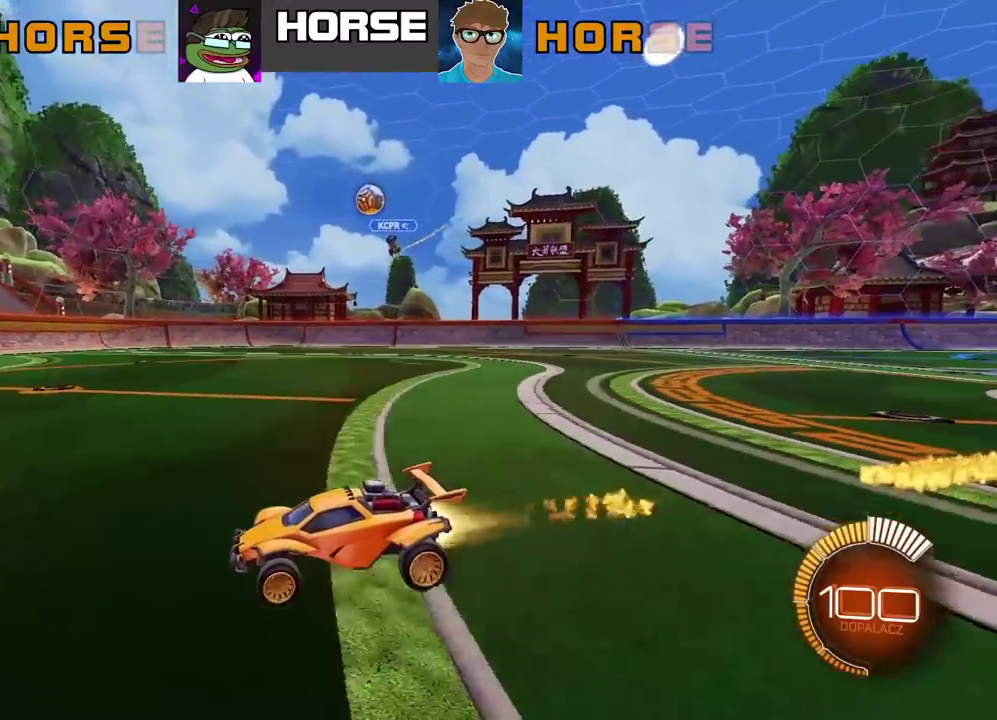
{"buttons": ["R2"], "left_stick": "center", "right_stick": "center", "events": [[133, "CIRCLE", "up"]]}
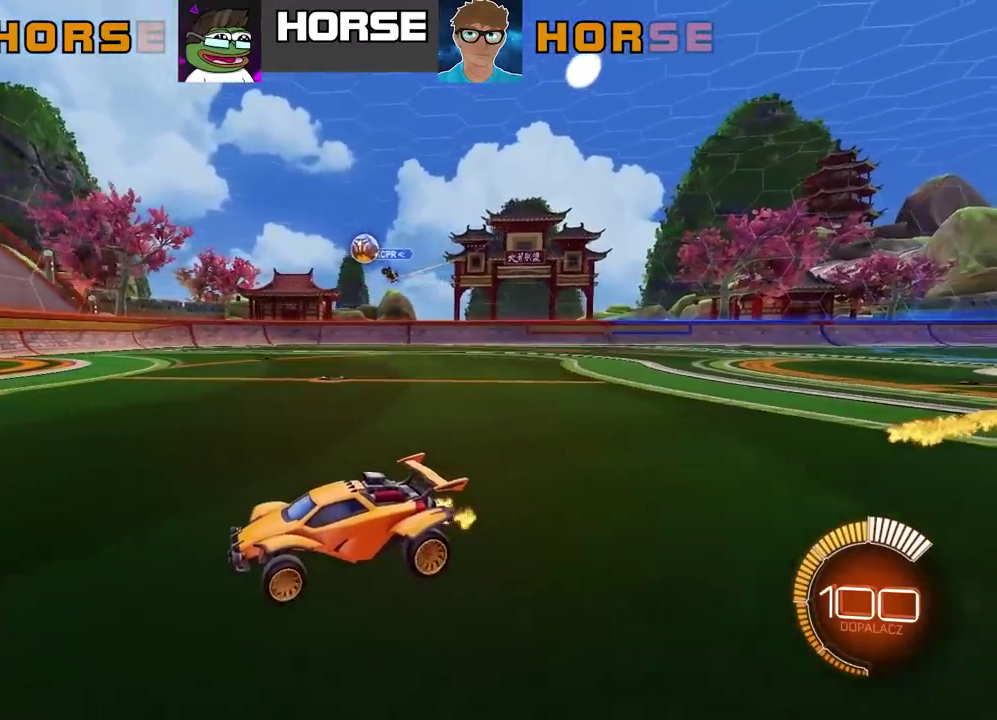
{"buttons": ["R2"], "left_stick": "right", "right_stick": "center", "events": [[300, "left_stick", "right"]]}
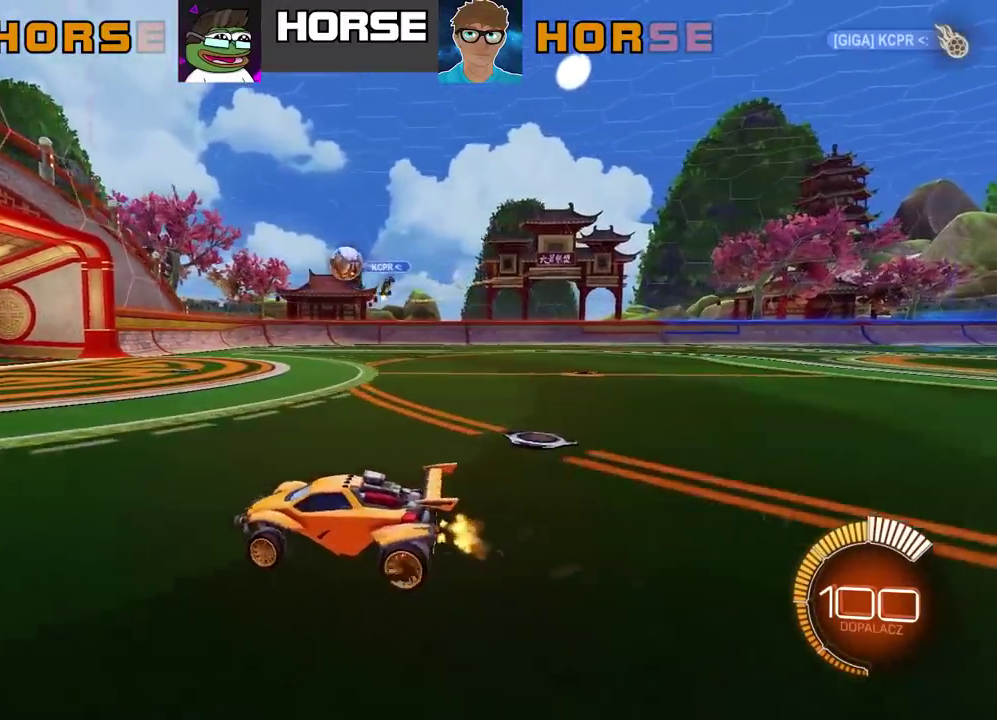
{"buttons": ["R2"], "left_stick": "center", "right_stick": "center", "events": [[200, "left_stick", "center"]]}
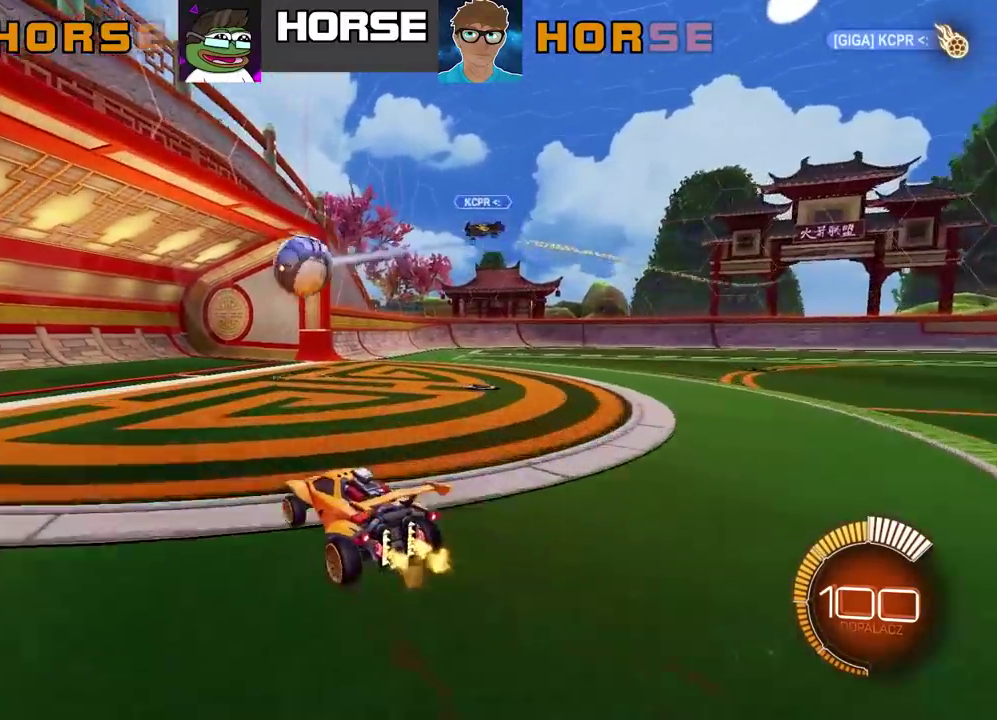
{"buttons": [], "left_stick": "center", "right_stick": "center", "events": [[33, "R2", "up"]]}